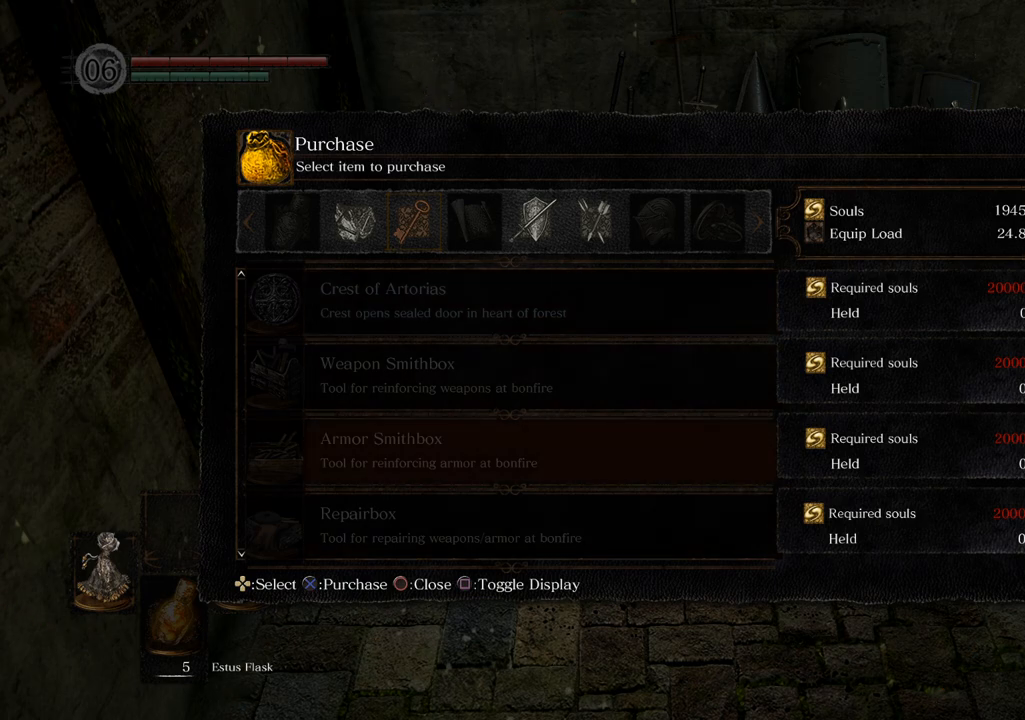
Gameplay with a controller (PlayStation layout); each line is a JSON object with the inputs held at the frame after it. "events" lists button and stick changes between this image and that frame as [ms after this image, input, new state], when the widget could be followed in between. Not read: L3 R3.
{"buttons": [], "left_stick": "center", "right_stick": "center", "events": []}
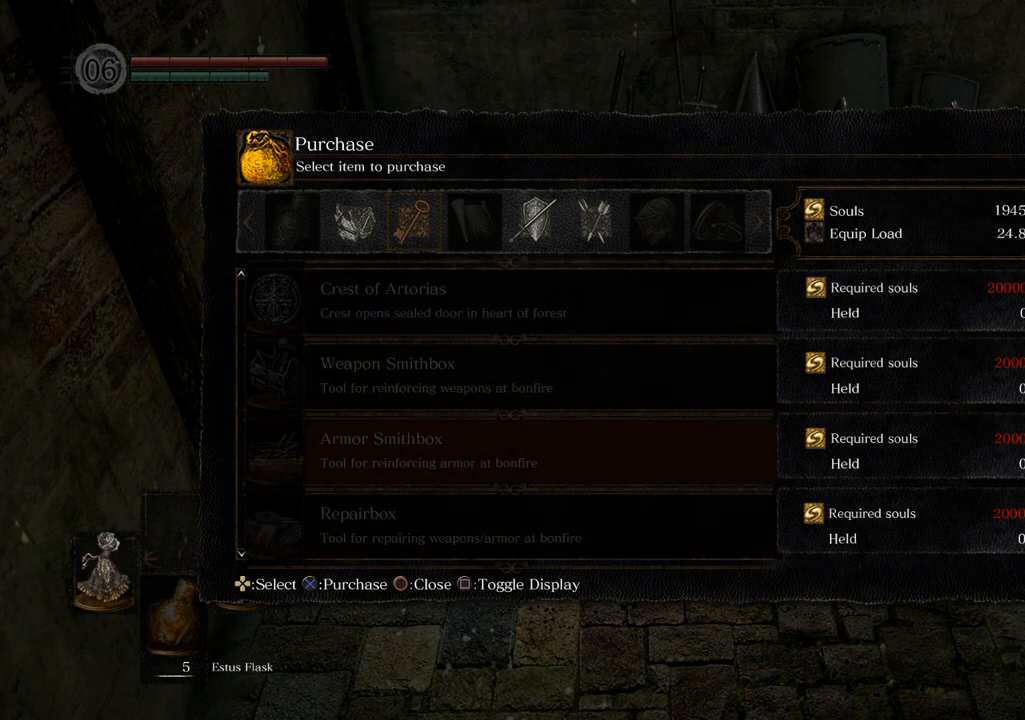
{"buttons": [], "left_stick": "center", "right_stick": "center", "events": [[83, "DPAD_DOWN", "down"], [183, "DPAD_DOWN", "up"]]}
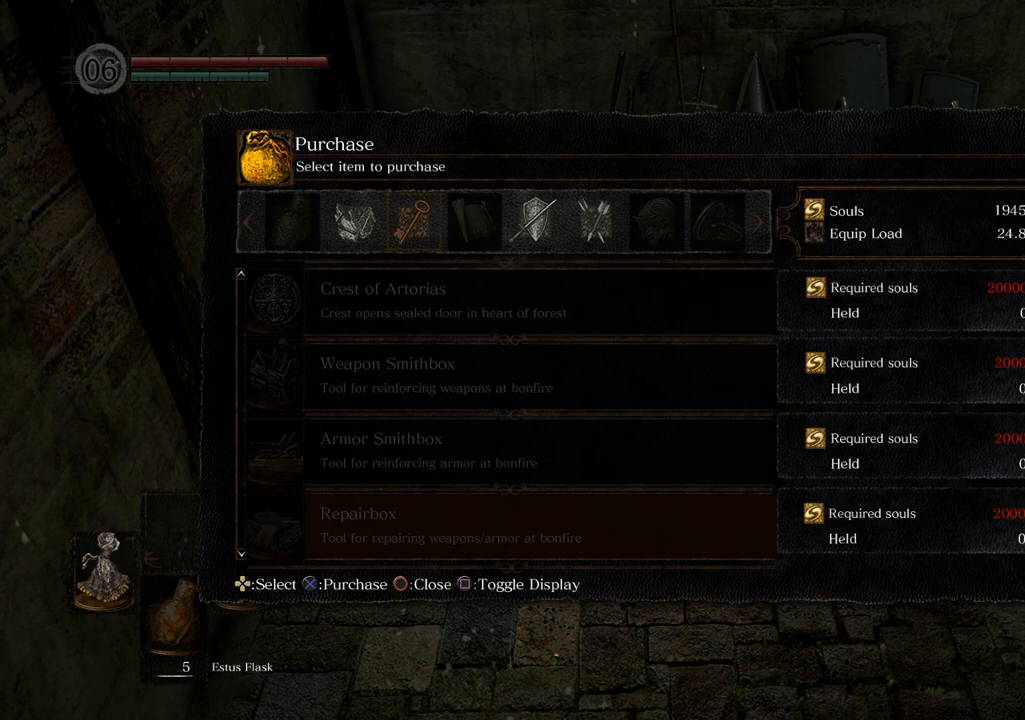
{"buttons": [], "left_stick": "center", "right_stick": "center", "events": []}
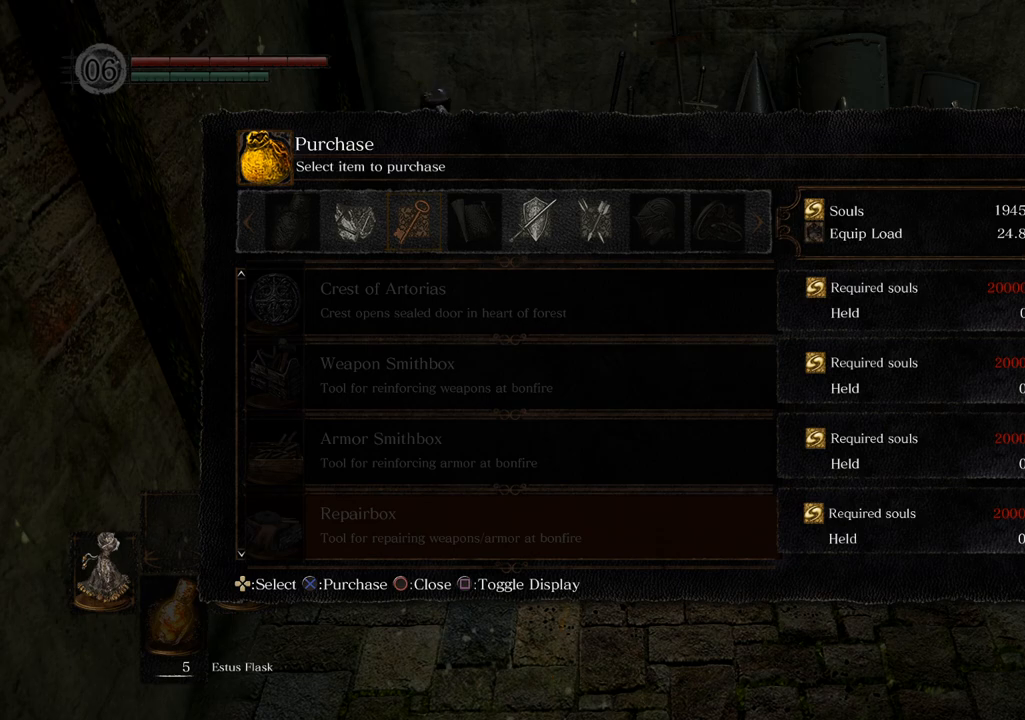
{"buttons": [], "left_stick": "center", "right_stick": "center", "events": []}
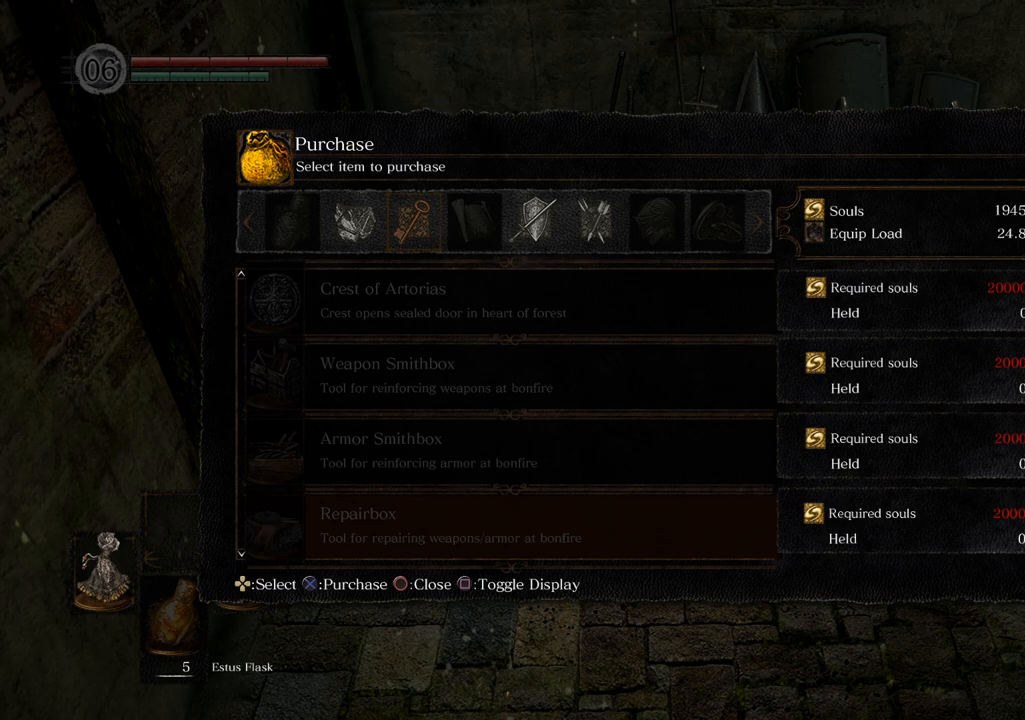
{"buttons": [], "left_stick": "center", "right_stick": "center", "events": []}
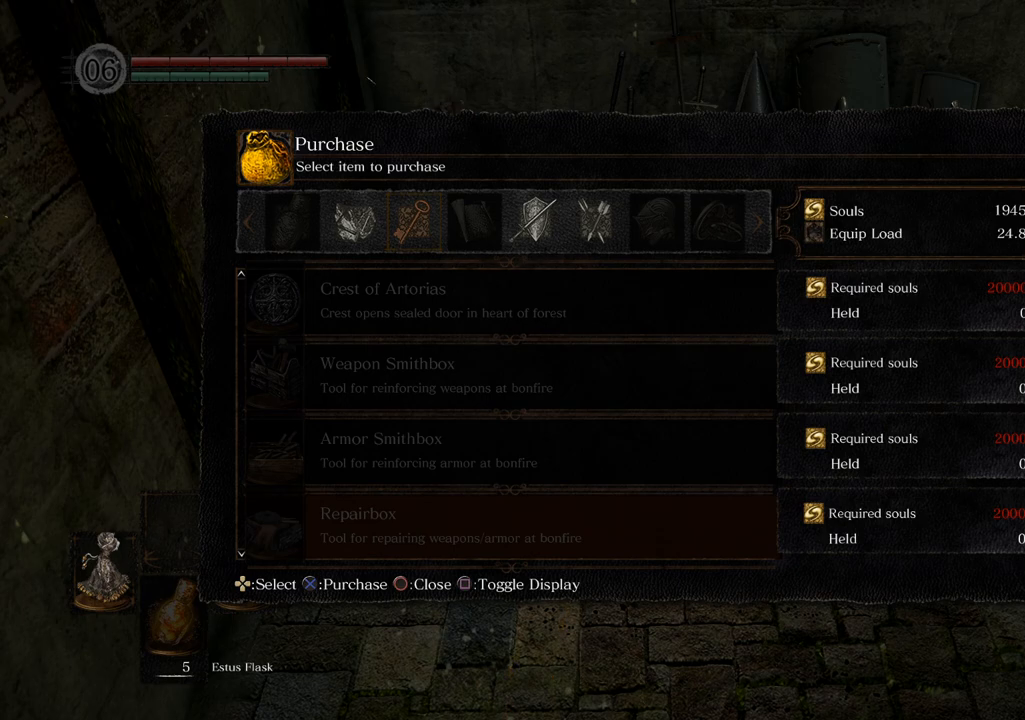
{"buttons": [], "left_stick": "center", "right_stick": "center", "events": []}
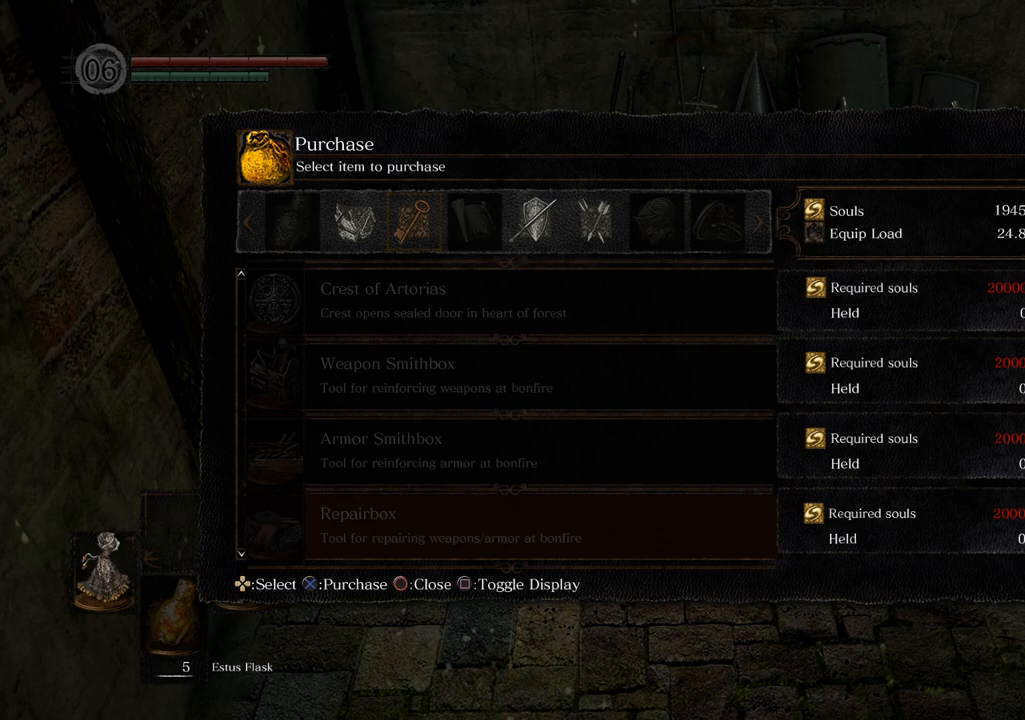
{"buttons": ["DPAD_UP"], "left_stick": "center", "right_stick": "center", "events": [[167, "DPAD_UP", "down"], [250, "DPAD_UP", "up"], [350, "DPAD_UP", "down"], [433, "DPAD_UP", "up"], [500, "DPAD_UP", "down"]]}
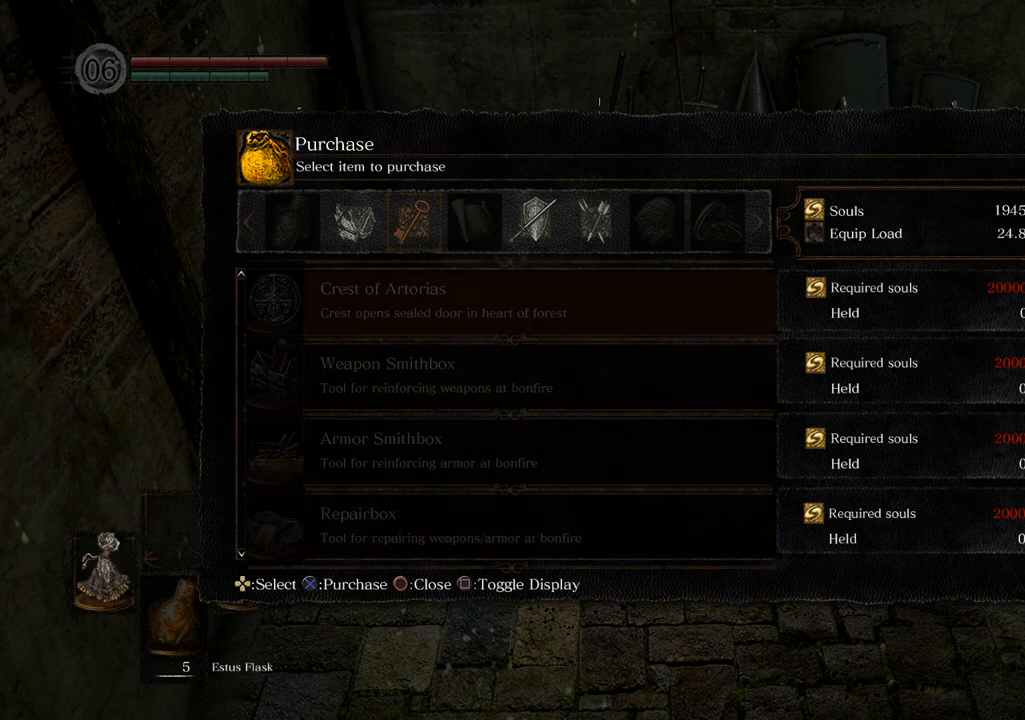
{"buttons": [], "left_stick": "center", "right_stick": "center", "events": [[50, "DPAD_UP", "up"], [267, "DPAD_DOWN", "down"], [367, "DPAD_DOWN", "up"]]}
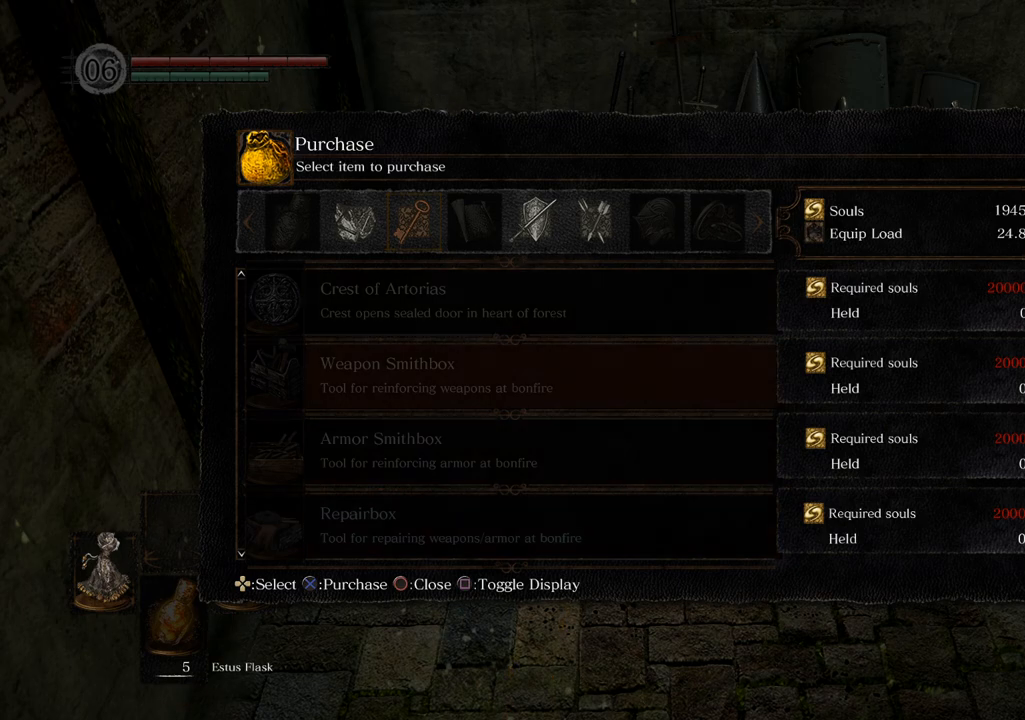
{"buttons": [], "left_stick": "center", "right_stick": "center", "events": []}
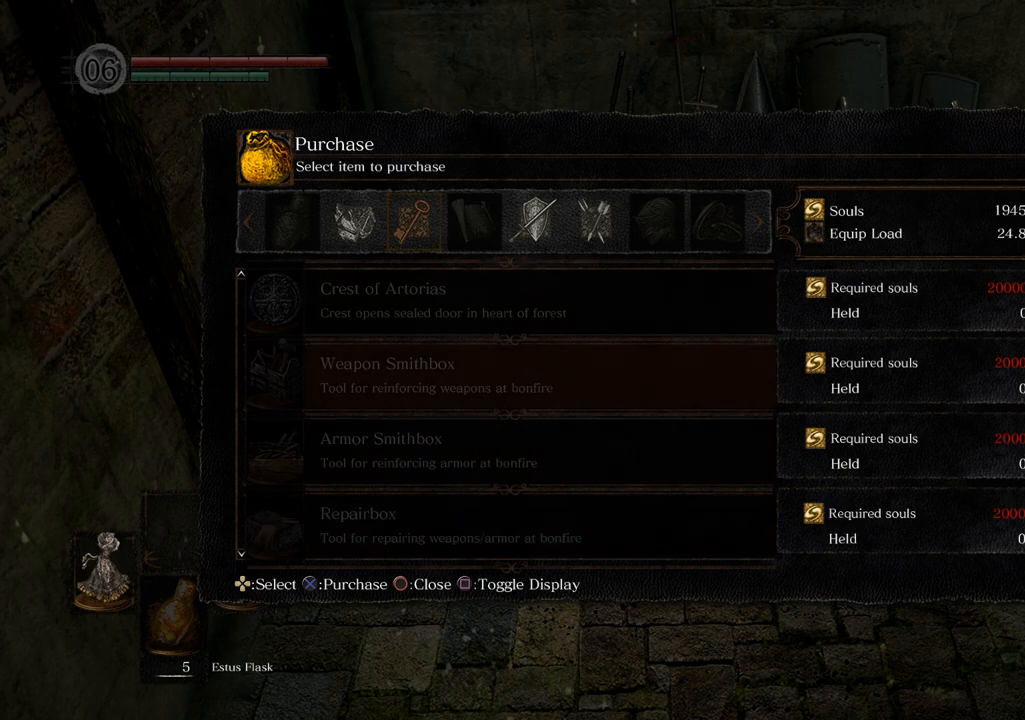
{"buttons": [], "left_stick": "center", "right_stick": "center", "events": [[50, "DPAD_RIGHT", "down"], [167, "DPAD_RIGHT", "up"]]}
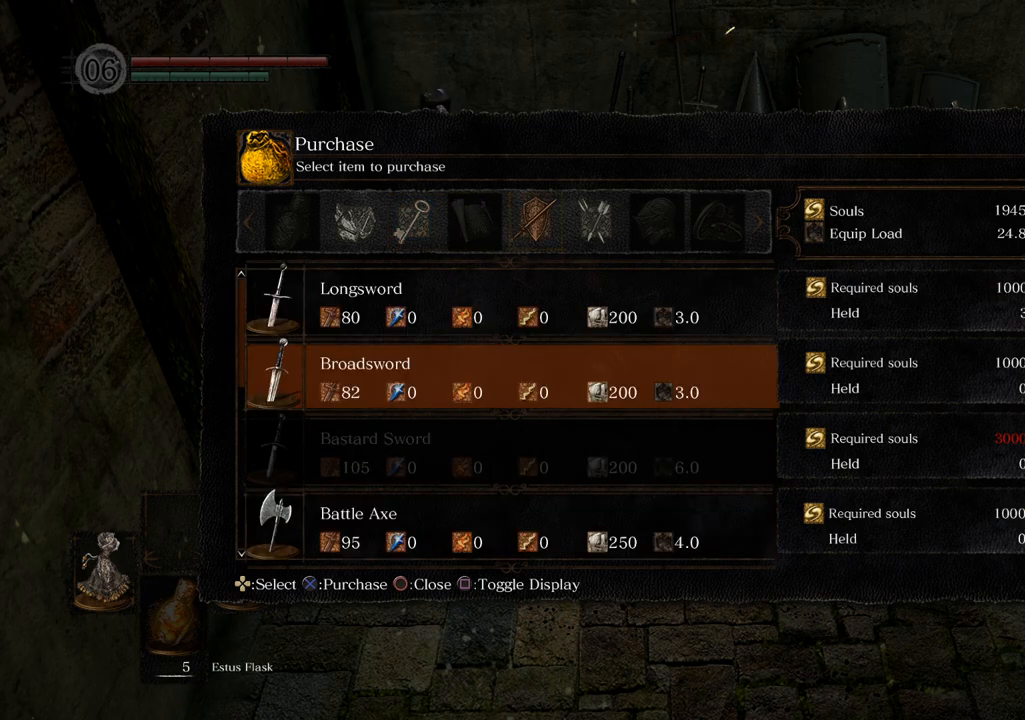
{"buttons": [], "left_stick": "center", "right_stick": "center", "events": []}
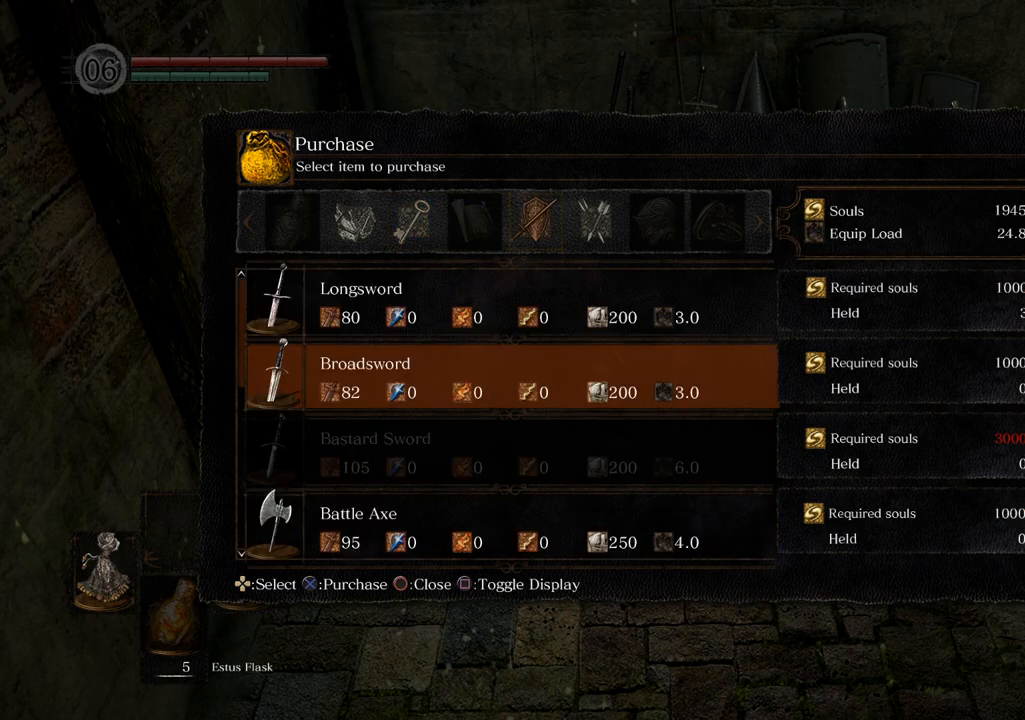
{"buttons": [], "left_stick": "center", "right_stick": "center", "events": []}
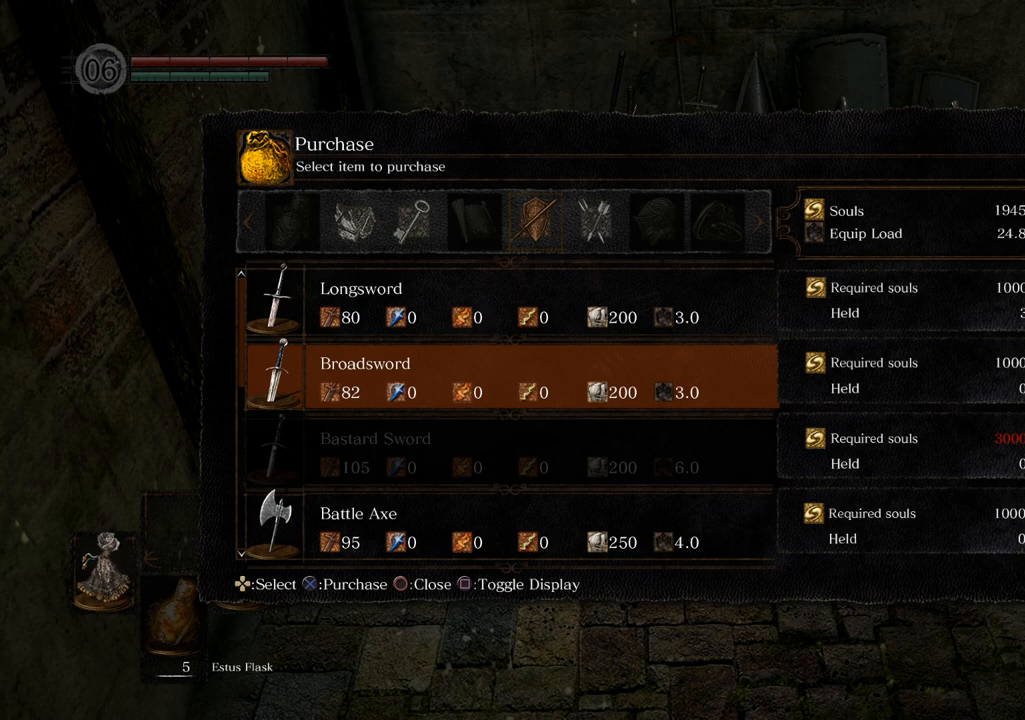
{"buttons": [], "left_stick": "center", "right_stick": "center", "events": []}
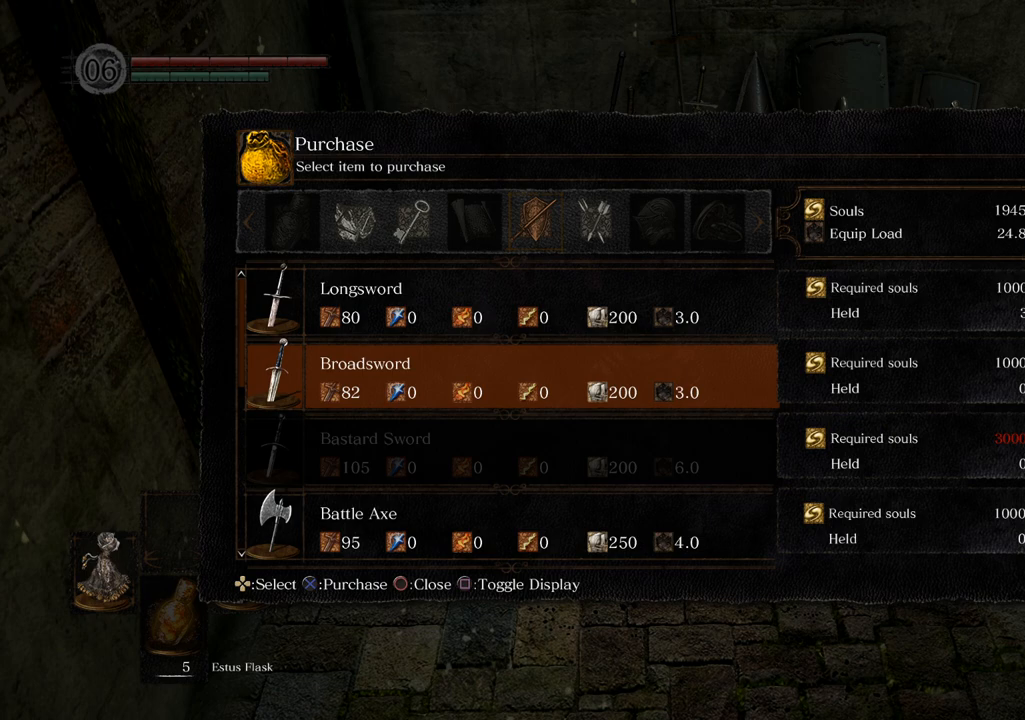
{"buttons": [], "left_stick": "center", "right_stick": "center", "events": []}
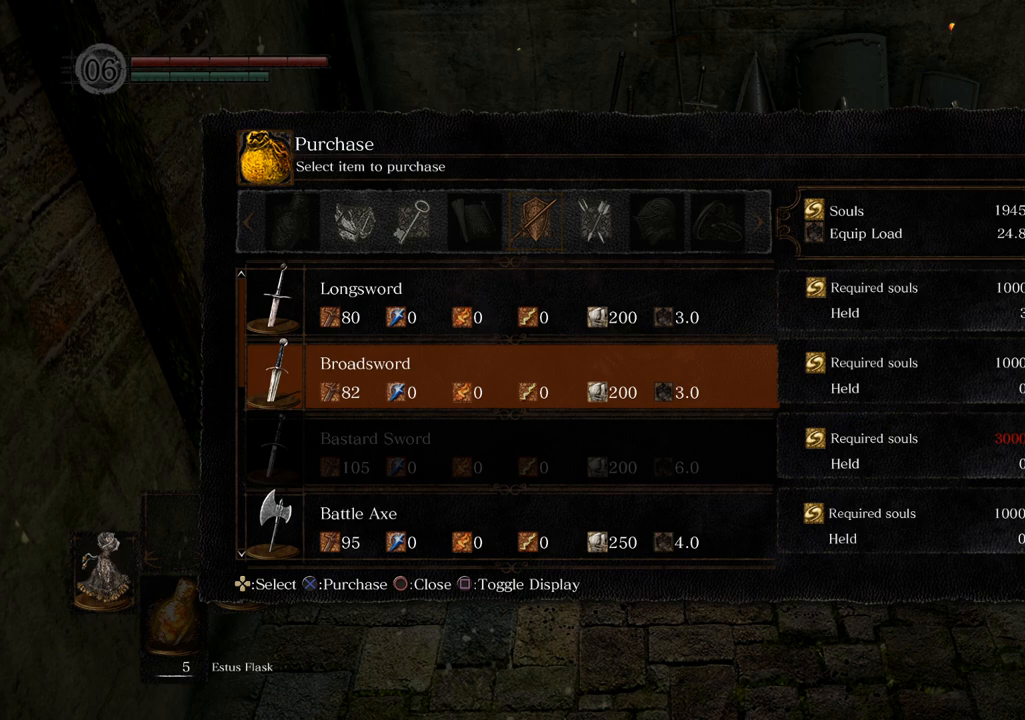
{"buttons": ["DPAD_DOWN"], "left_stick": "center", "right_stick": "center", "events": [[283, "DPAD_DOWN", "down"], [417, "DPAD_DOWN", "up"], [483, "DPAD_DOWN", "down"]]}
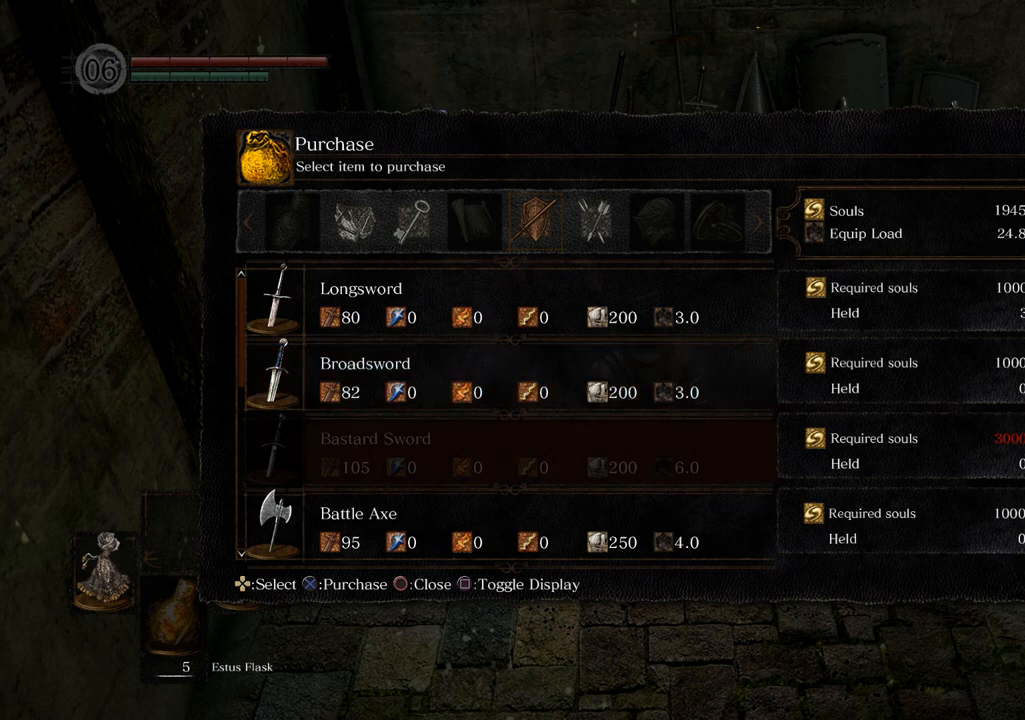
{"buttons": [], "left_stick": "center", "right_stick": "center", "events": [[117, "DPAD_DOWN", "up"], [167, "DPAD_DOWN", "down"], [267, "DPAD_DOWN", "up"], [350, "DPAD_DOWN", "down"], [500, "DPAD_DOWN", "up"]]}
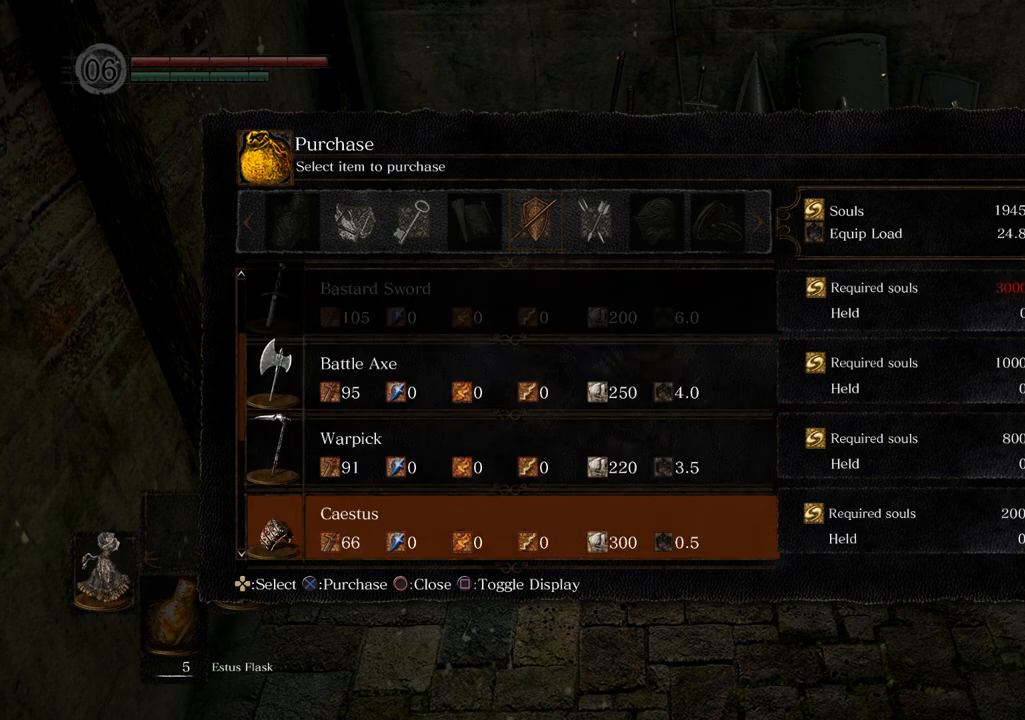
{"buttons": [], "left_stick": "center", "right_stick": "center", "events": [[67, "DPAD_DOWN", "down"], [200, "DPAD_DOWN", "up"], [283, "DPAD_DOWN", "down"], [383, "DPAD_DOWN", "up"]]}
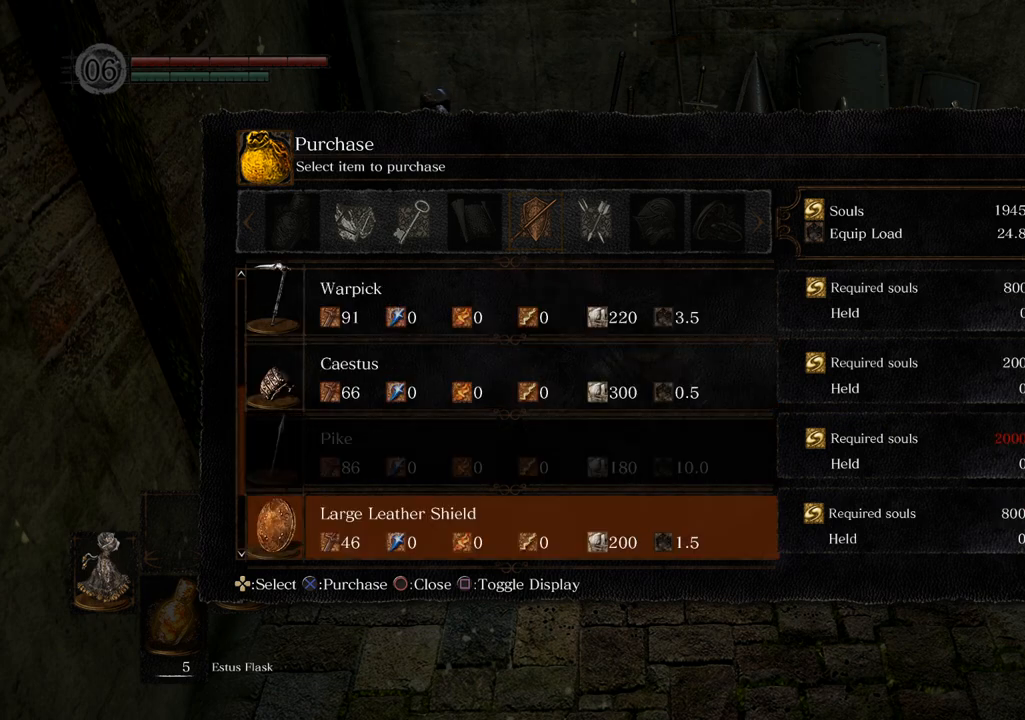
{"buttons": [], "left_stick": "center", "right_stick": "center", "events": [[133, "DPAD_DOWN", "down"], [233, "DPAD_DOWN", "up"], [350, "DPAD_DOWN", "down"], [467, "DPAD_DOWN", "up"]]}
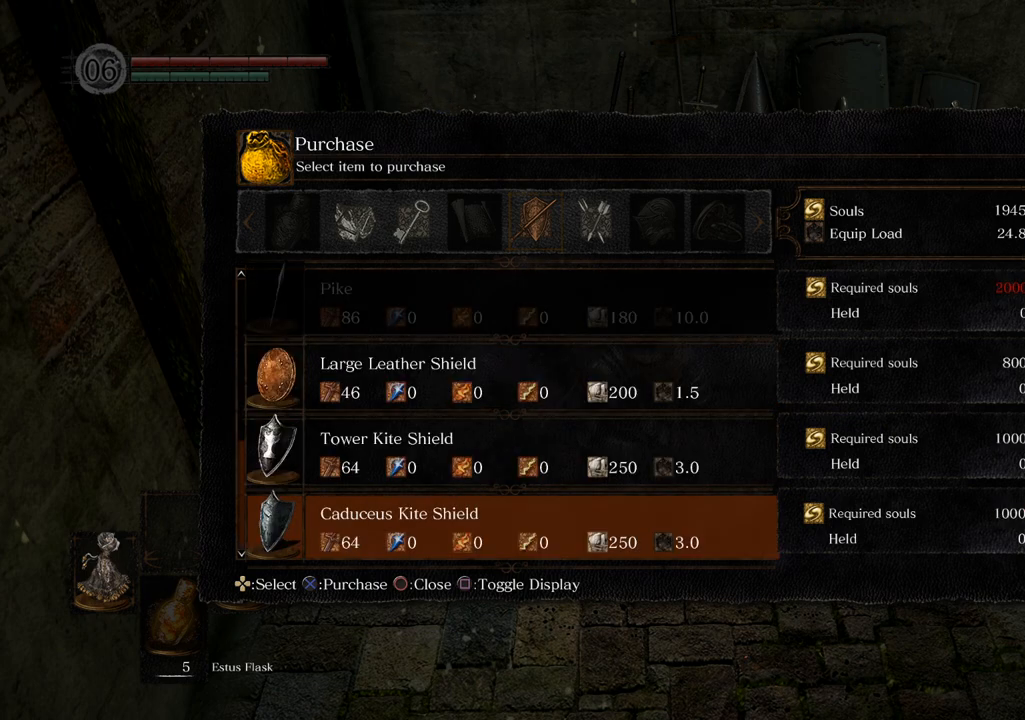
{"buttons": [], "left_stick": "center", "right_stick": "center", "events": [[250, "DPAD_DOWN", "down"], [333, "DPAD_DOWN", "up"]]}
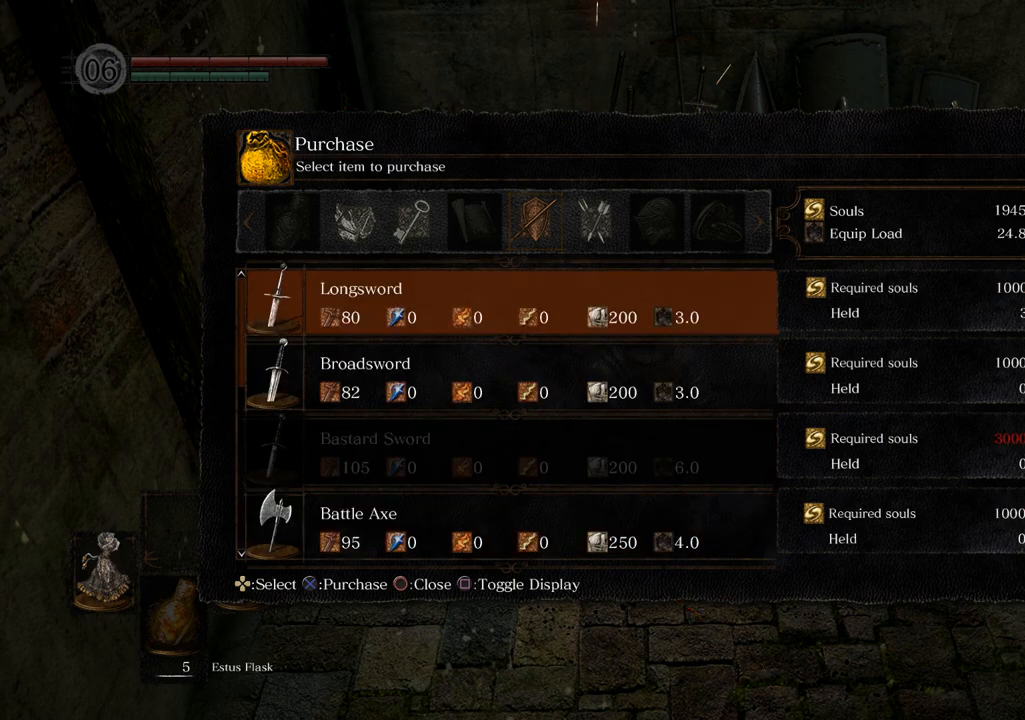
{"buttons": [], "left_stick": "center", "right_stick": "center", "events": [[367, "DPAD_RIGHT", "down"], [500, "DPAD_RIGHT", "up"]]}
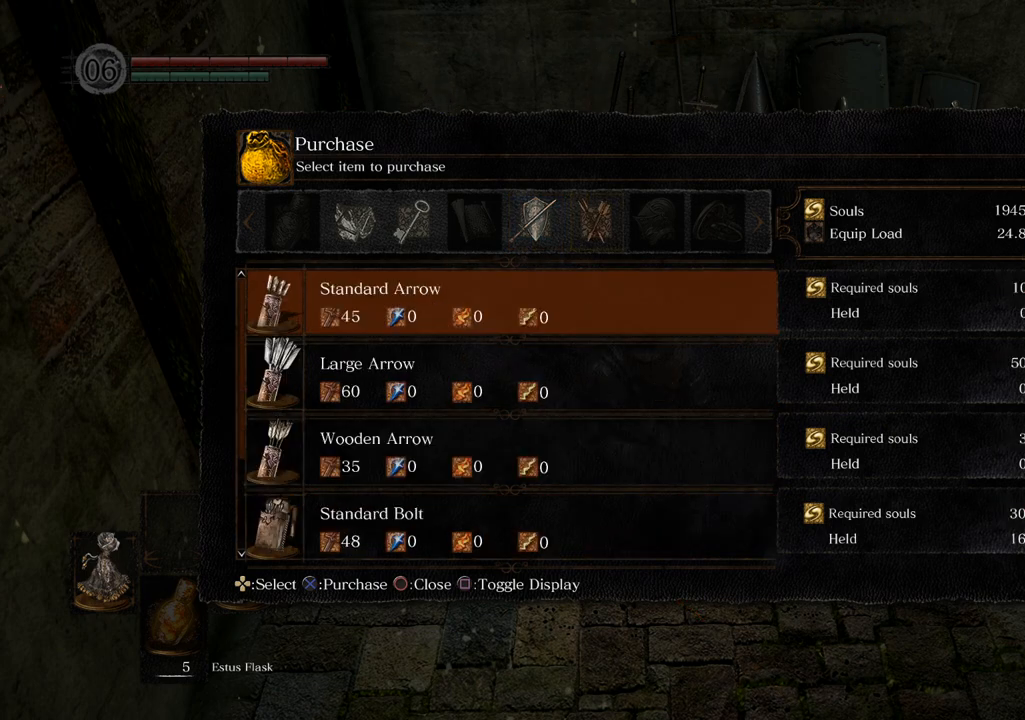
{"buttons": [], "left_stick": "center", "right_stick": "center", "events": []}
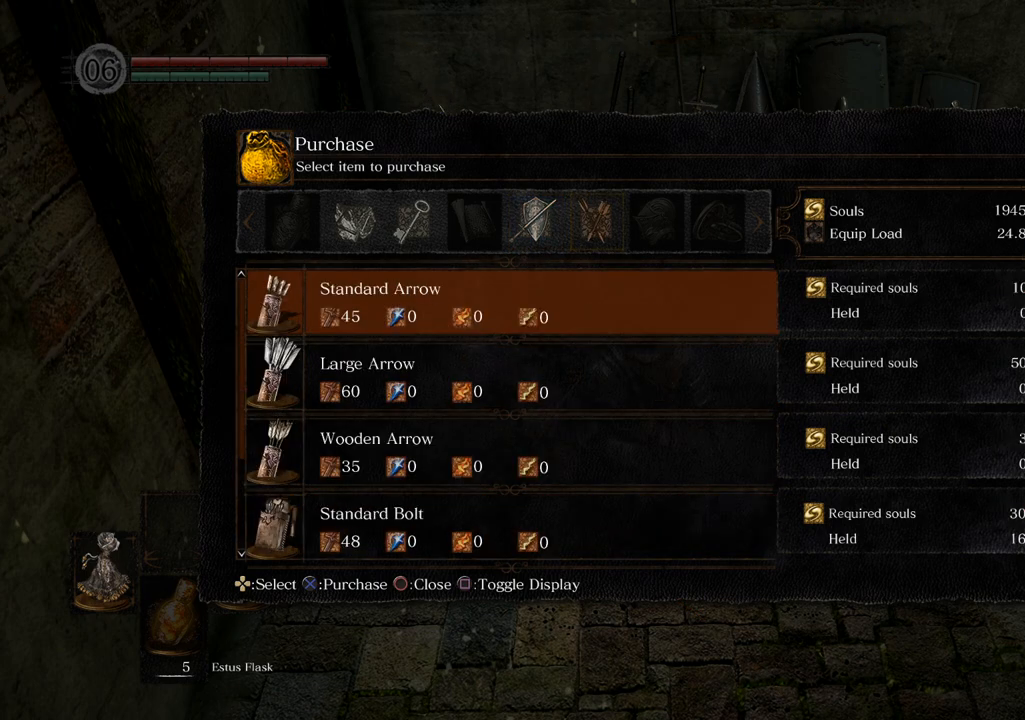
{"buttons": [], "left_stick": "center", "right_stick": "center", "events": []}
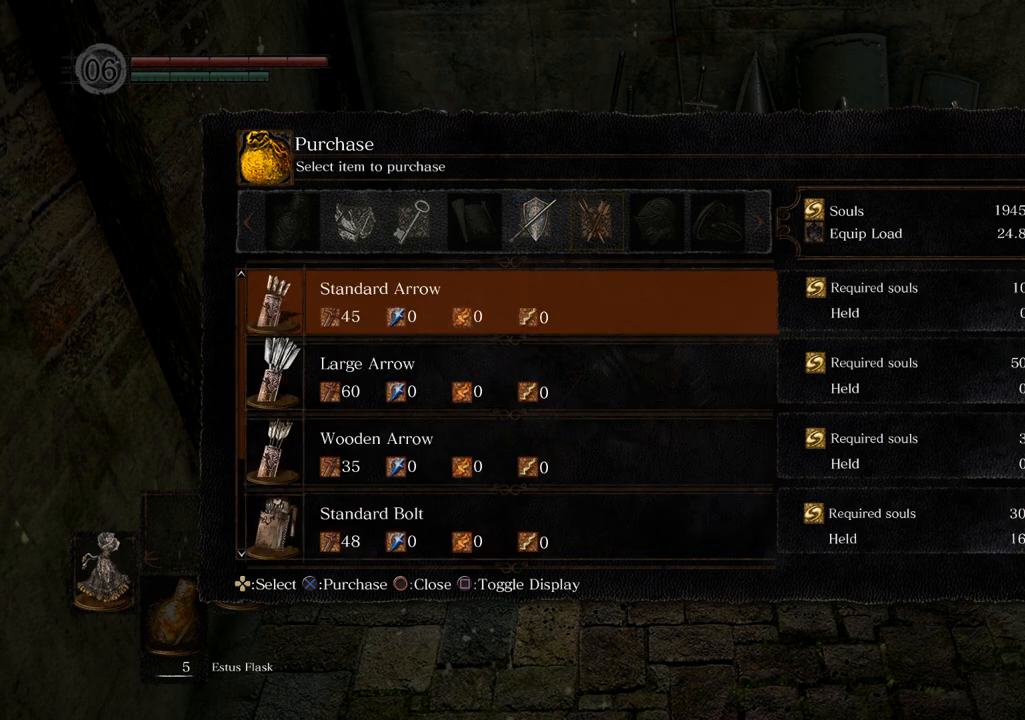
{"buttons": [], "left_stick": "center", "right_stick": "center", "events": []}
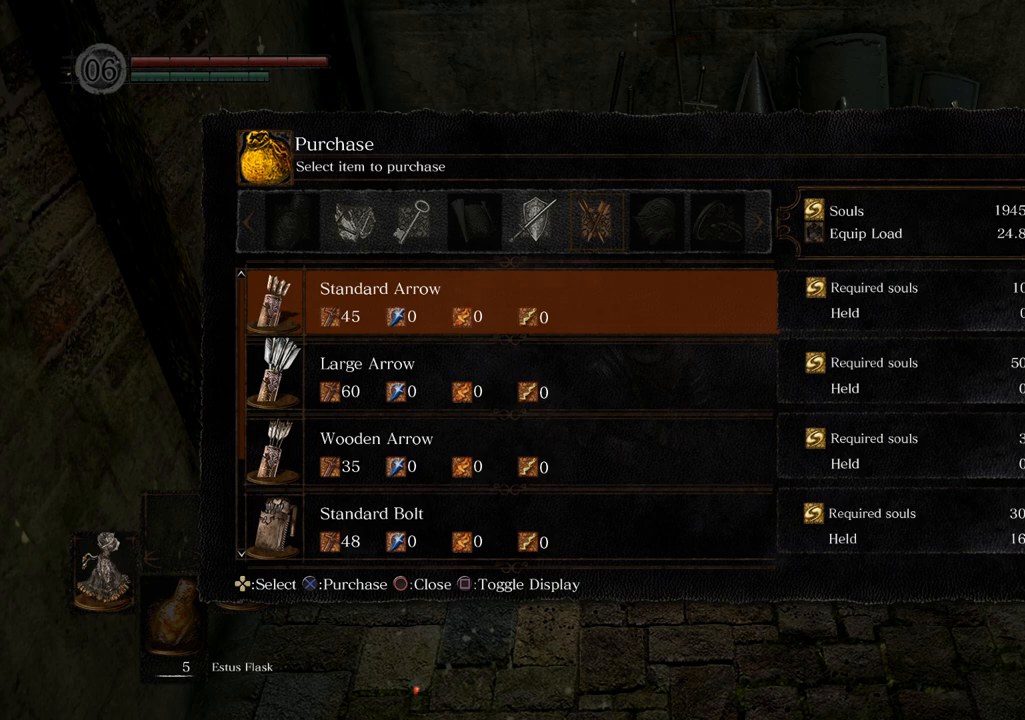
{"buttons": [], "left_stick": "center", "right_stick": "center", "events": []}
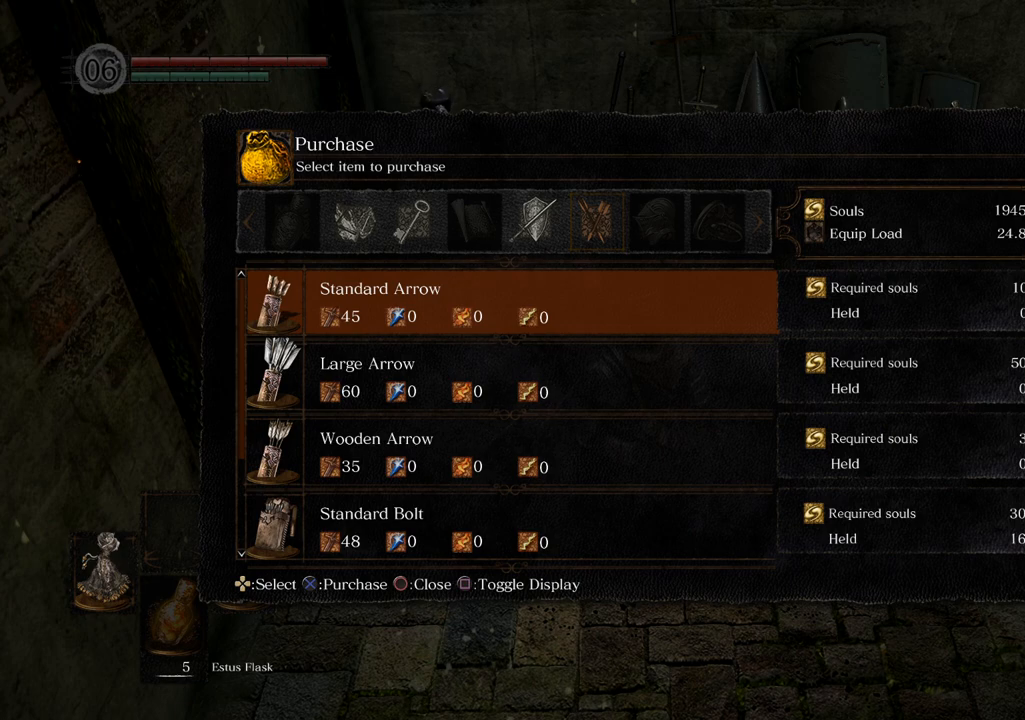
{"buttons": [], "left_stick": "center", "right_stick": "center", "events": []}
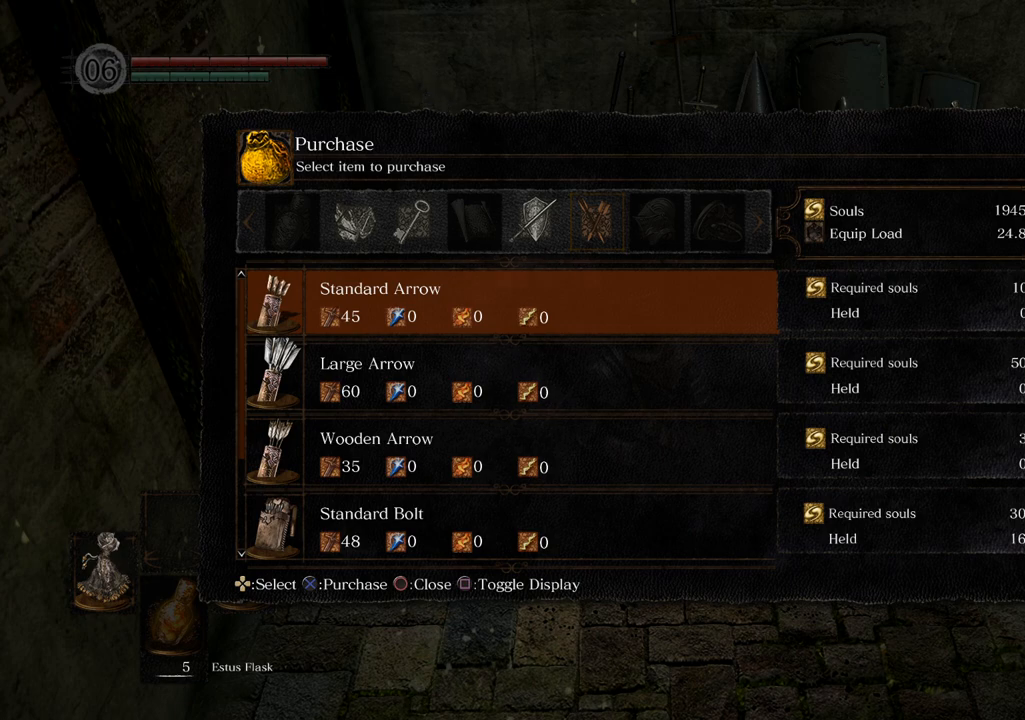
{"buttons": [], "left_stick": "center", "right_stick": "center", "events": []}
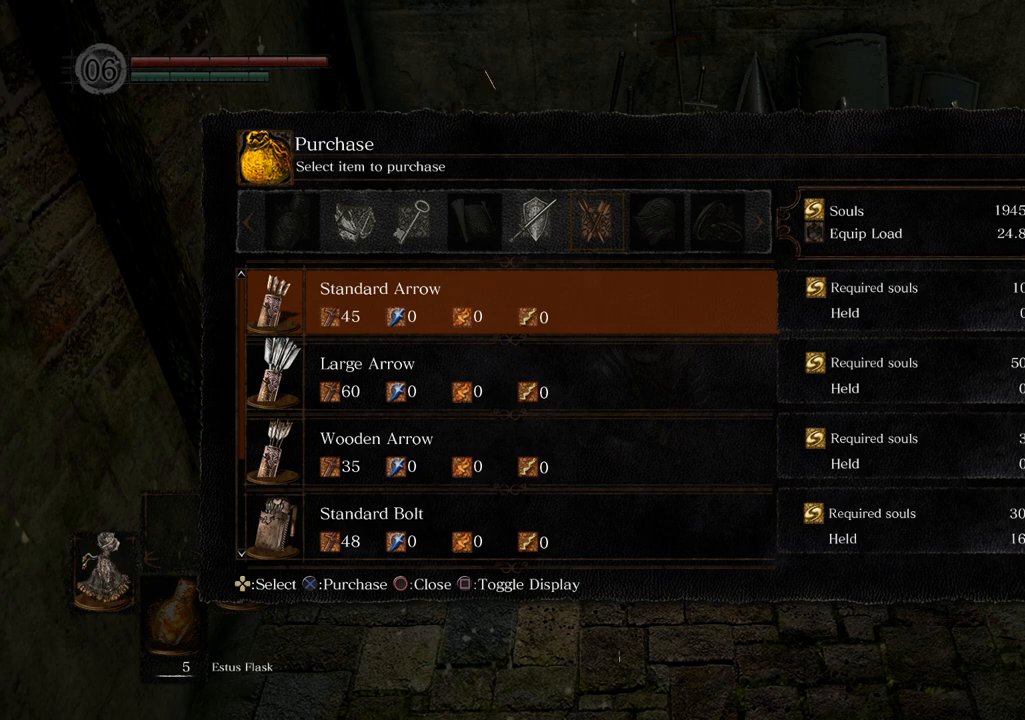
{"buttons": ["DPAD_DOWN"], "left_stick": "center", "right_stick": "center", "events": [[250, "DPAD_DOWN", "down"], [333, "DPAD_DOWN", "up"], [433, "DPAD_DOWN", "down"]]}